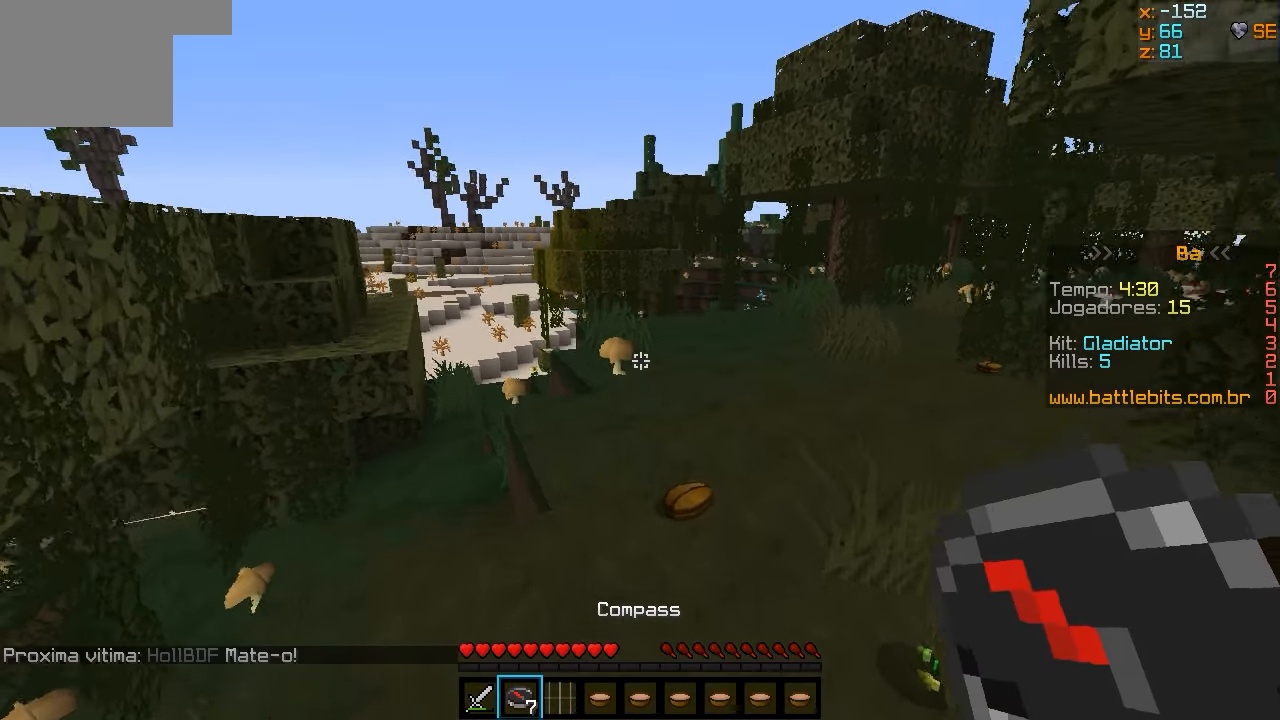
Gameplay with keyboard; each line is a JSON object with the keys held at the frame after it. "events" lists presses ("down") and releases ("up") of "a", "d", "s" and "w" between this image and that frame as [ms after this image, input, new state], when the widget could be followed in between. No other keys are recorded. Mouse input is not recorded.
{"keys": ["w"], "events": []}
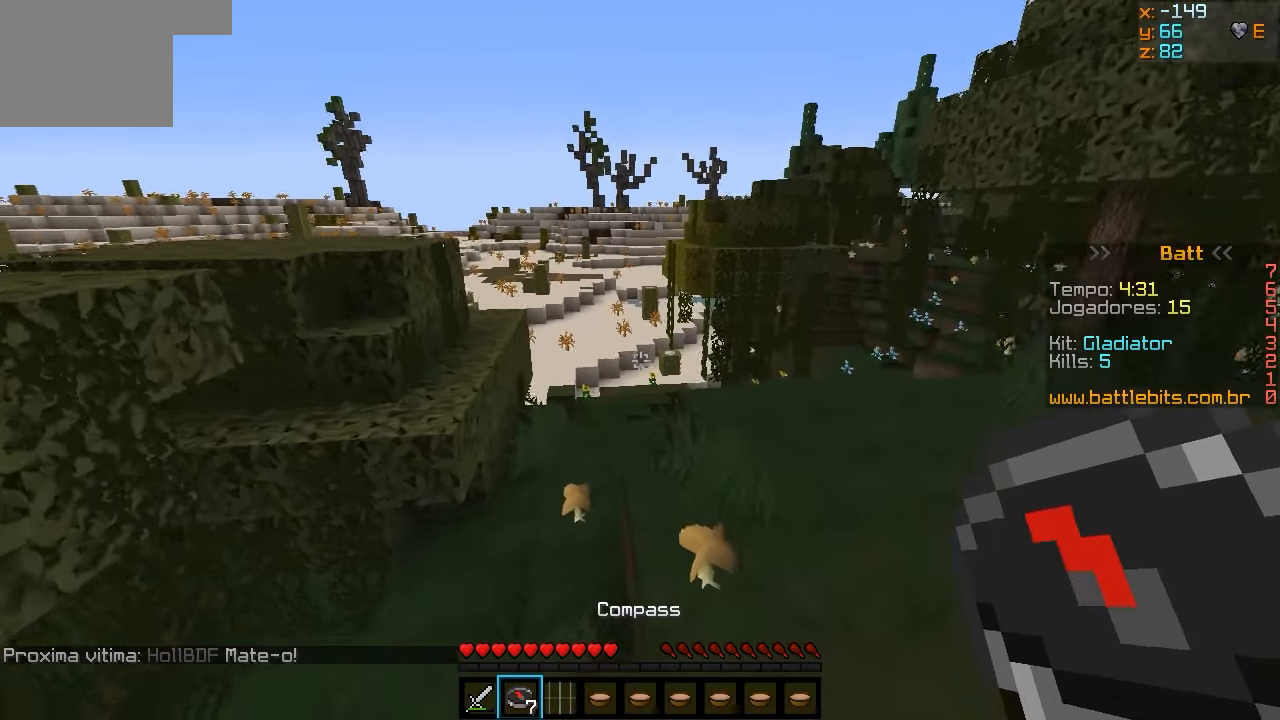
{"keys": ["a", "w"], "events": [[383, "a", "down"]]}
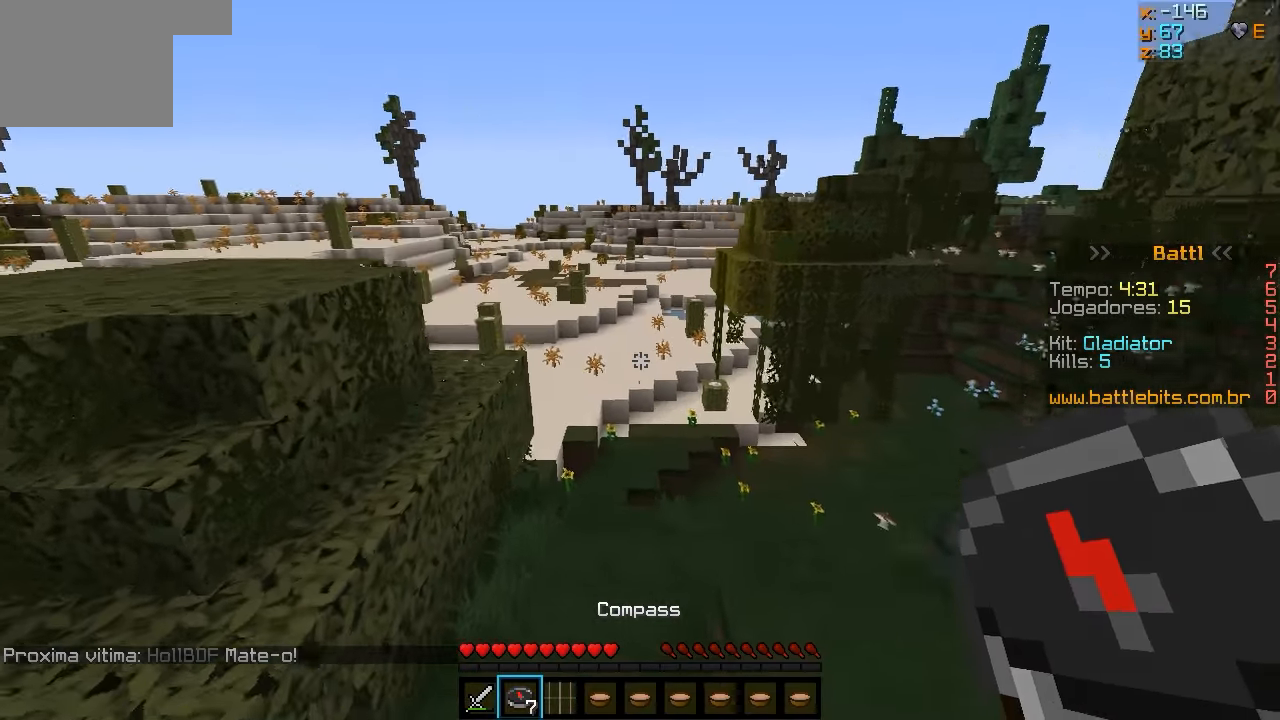
{"keys": ["w"], "events": [[133, "a", "up"]]}
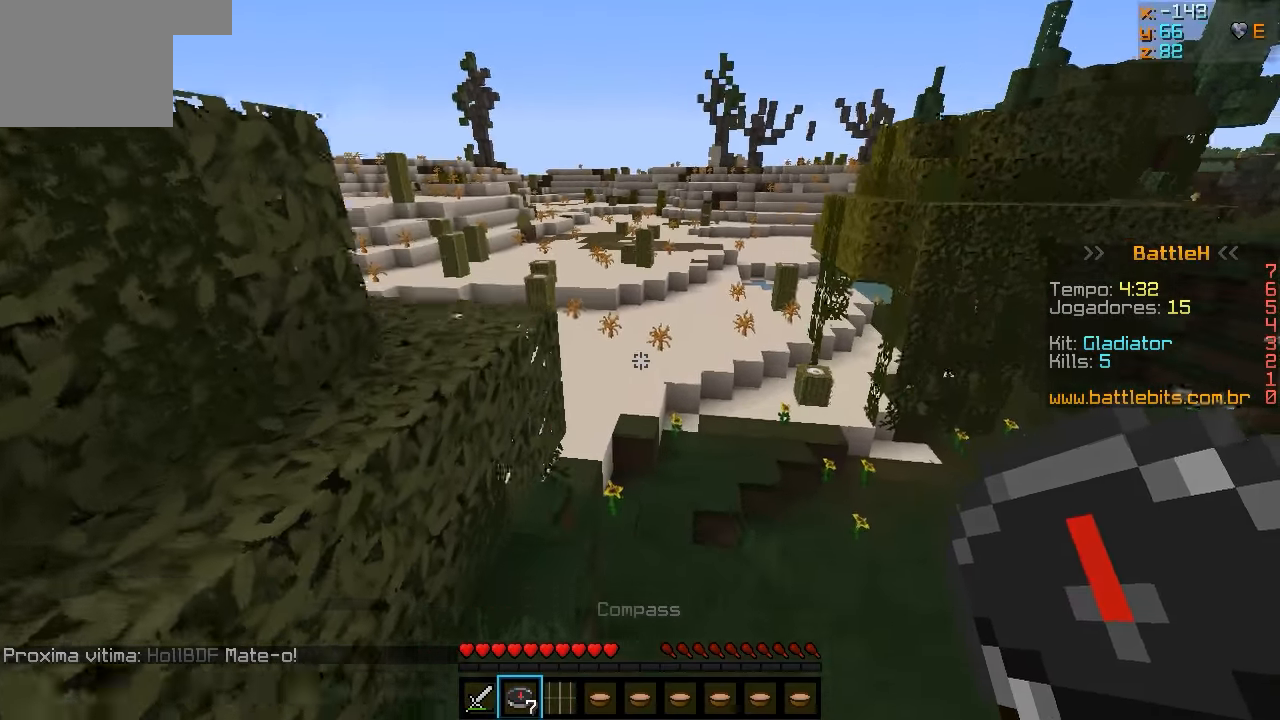
{"keys": ["w"], "events": []}
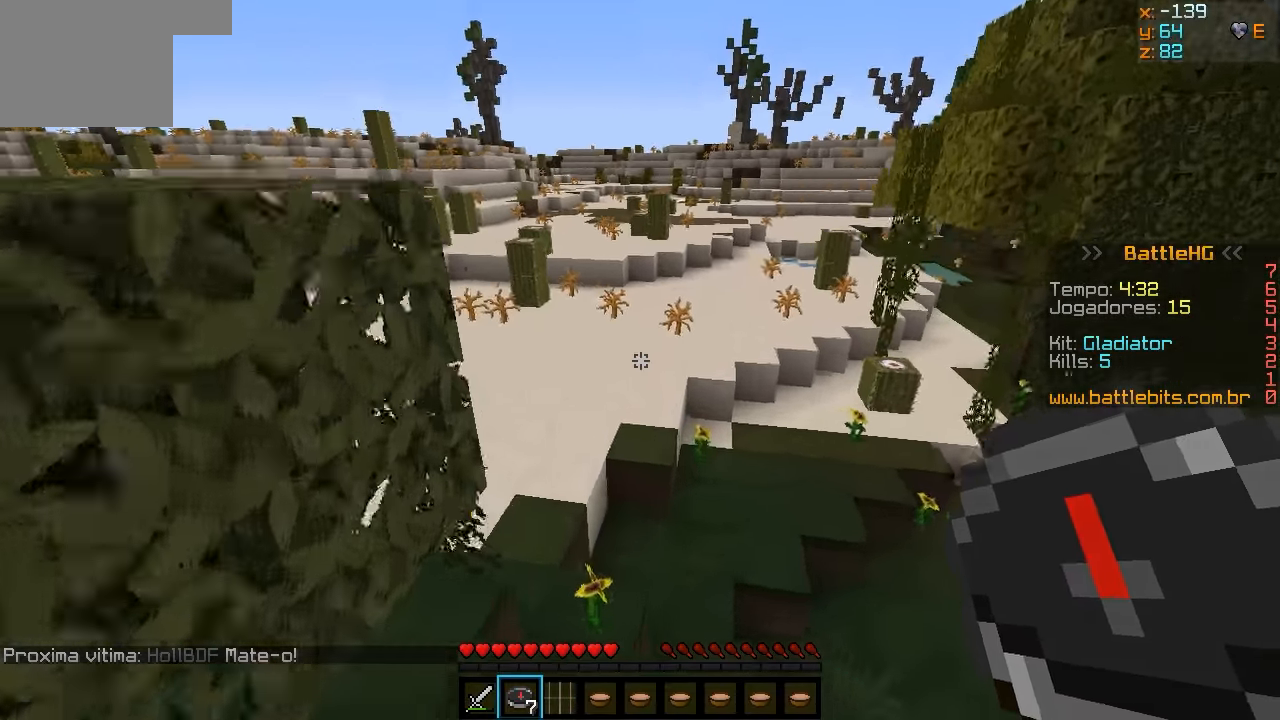
{"keys": ["w"], "events": []}
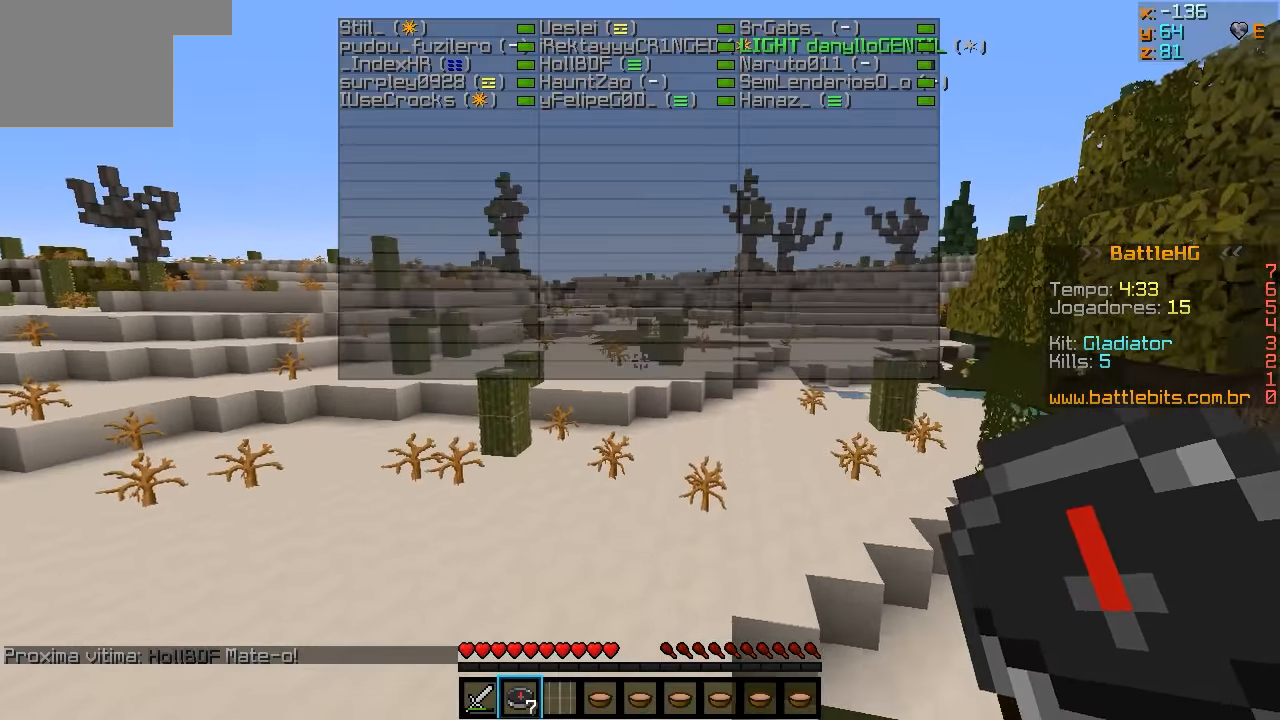
{"keys": ["w"], "events": []}
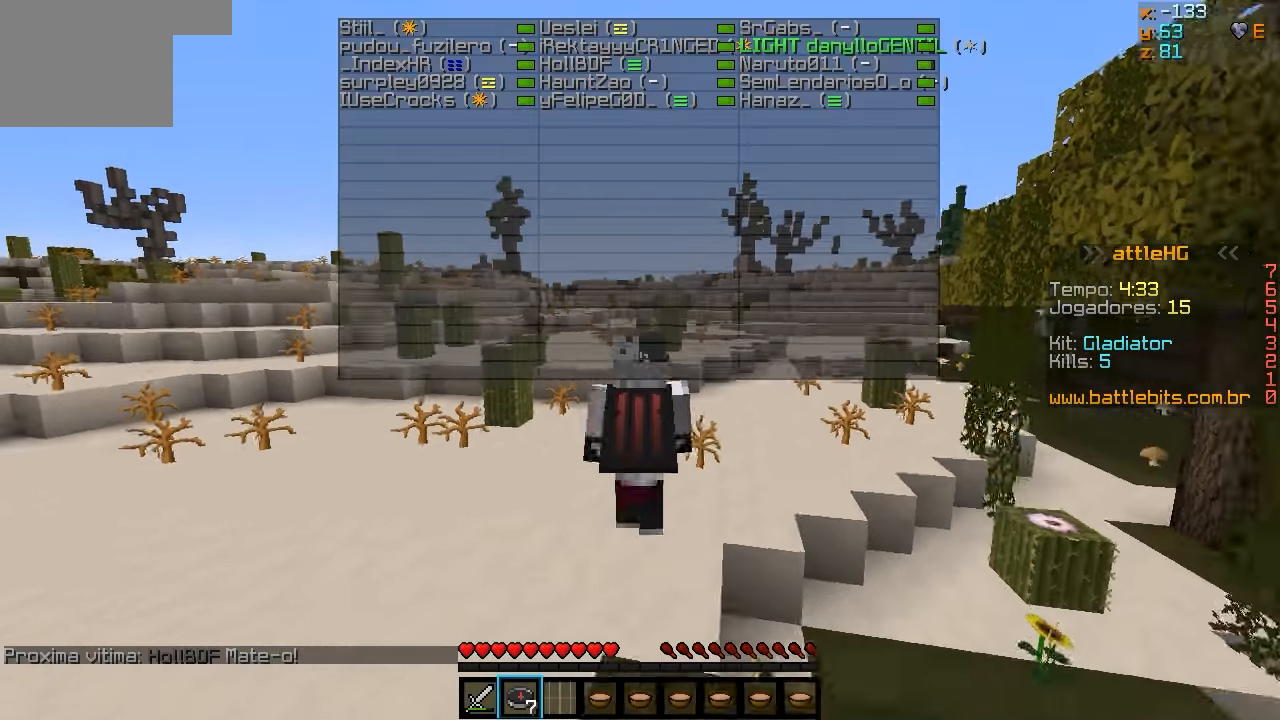
{"keys": ["w"], "events": []}
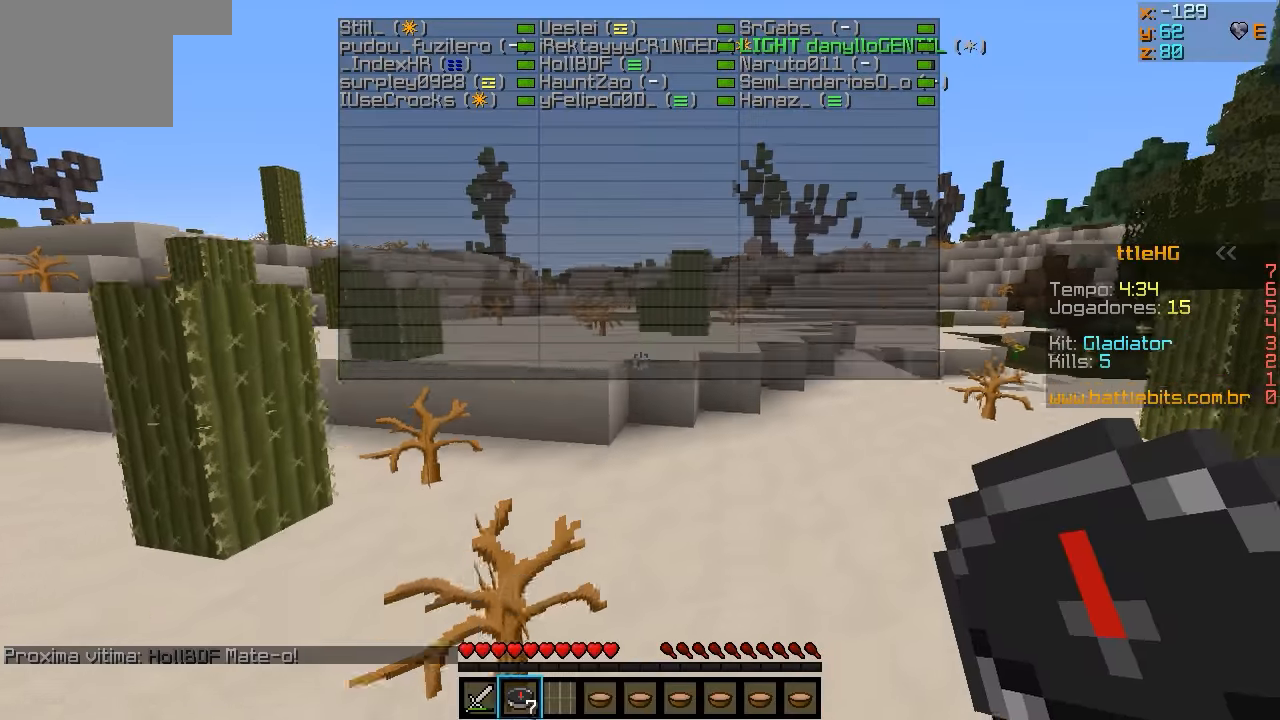
{"keys": ["w"], "events": []}
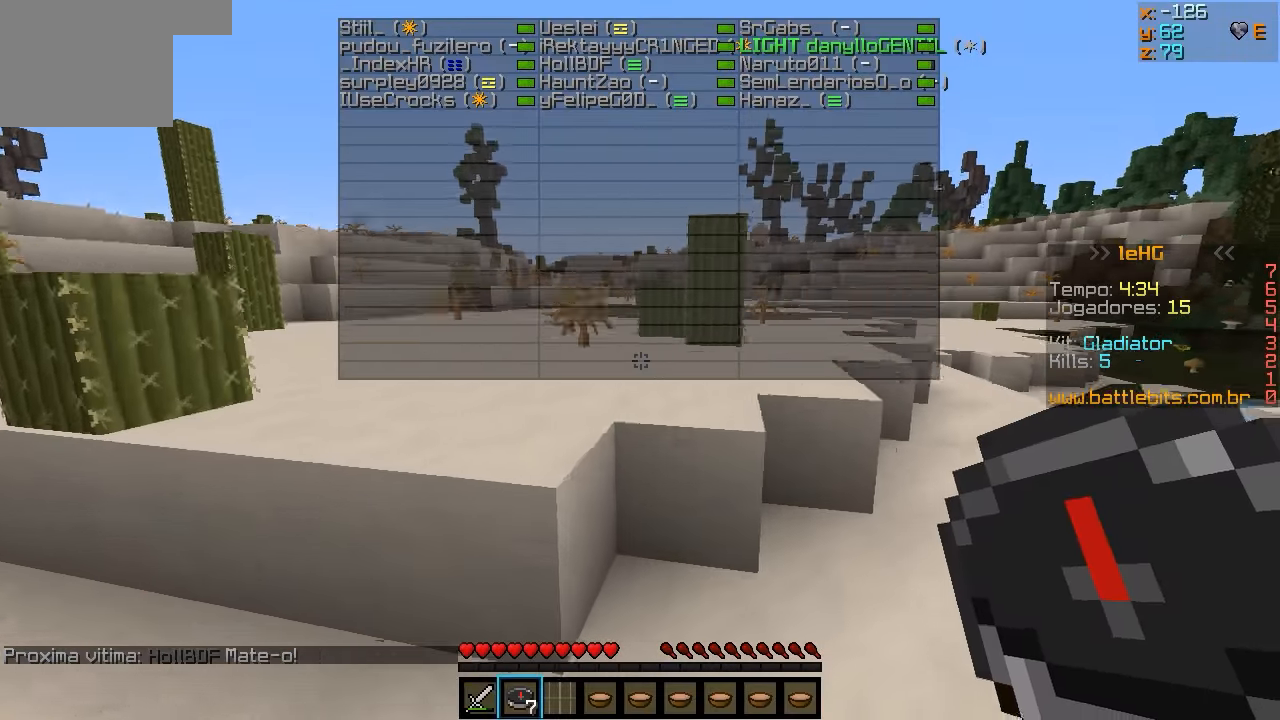
{"keys": ["w"], "events": [[133, "a", "down"], [433, "a", "up"]]}
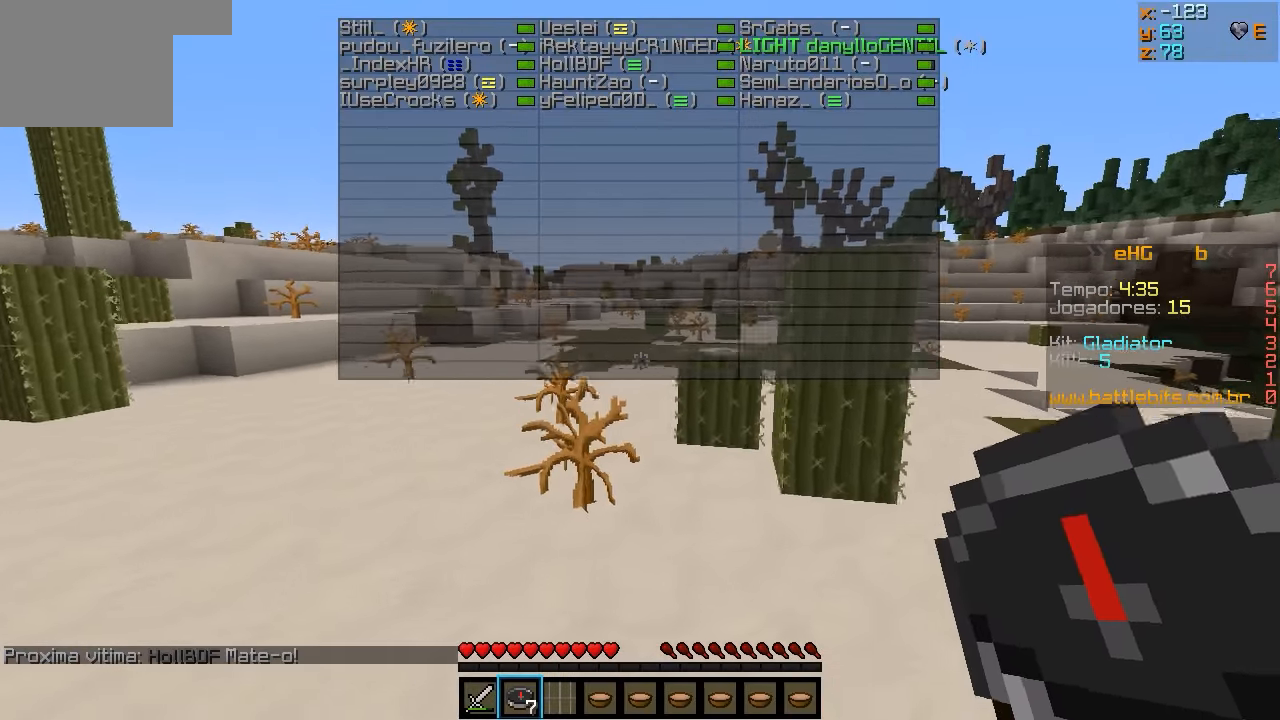
{"keys": ["w"], "events": [[283, "a", "down"], [433, "a", "up"]]}
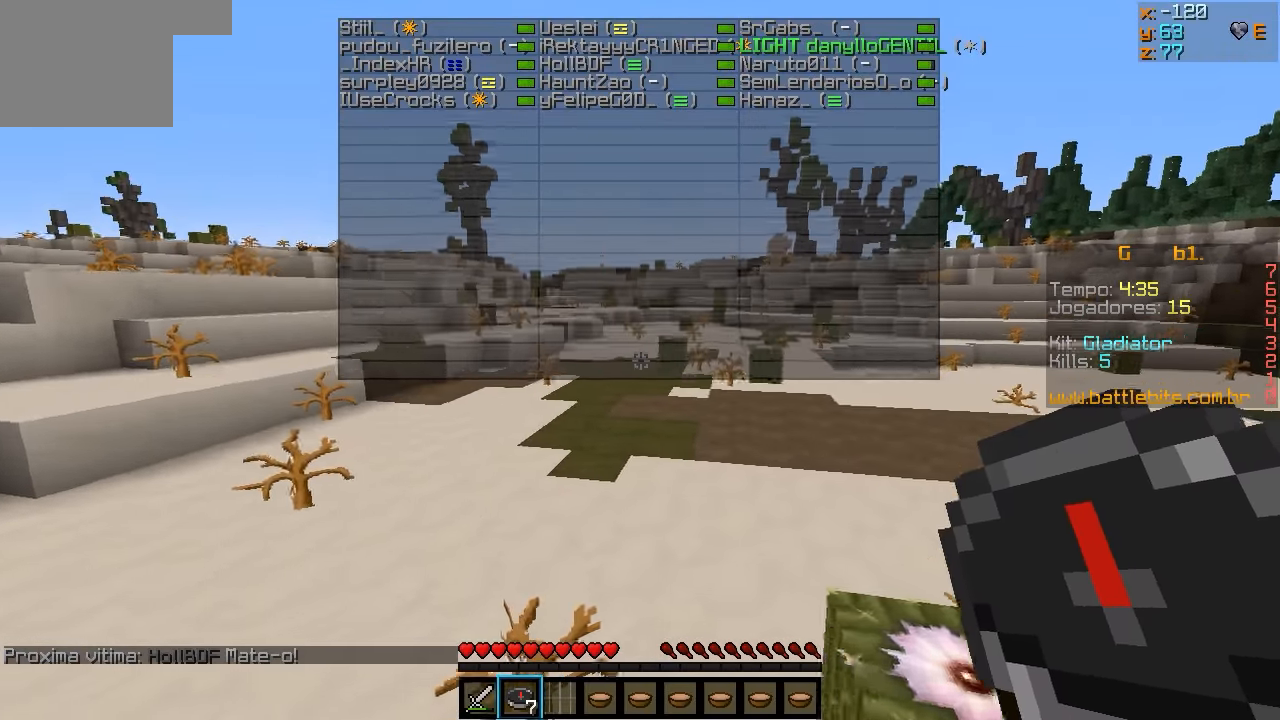
{"keys": ["w"], "events": []}
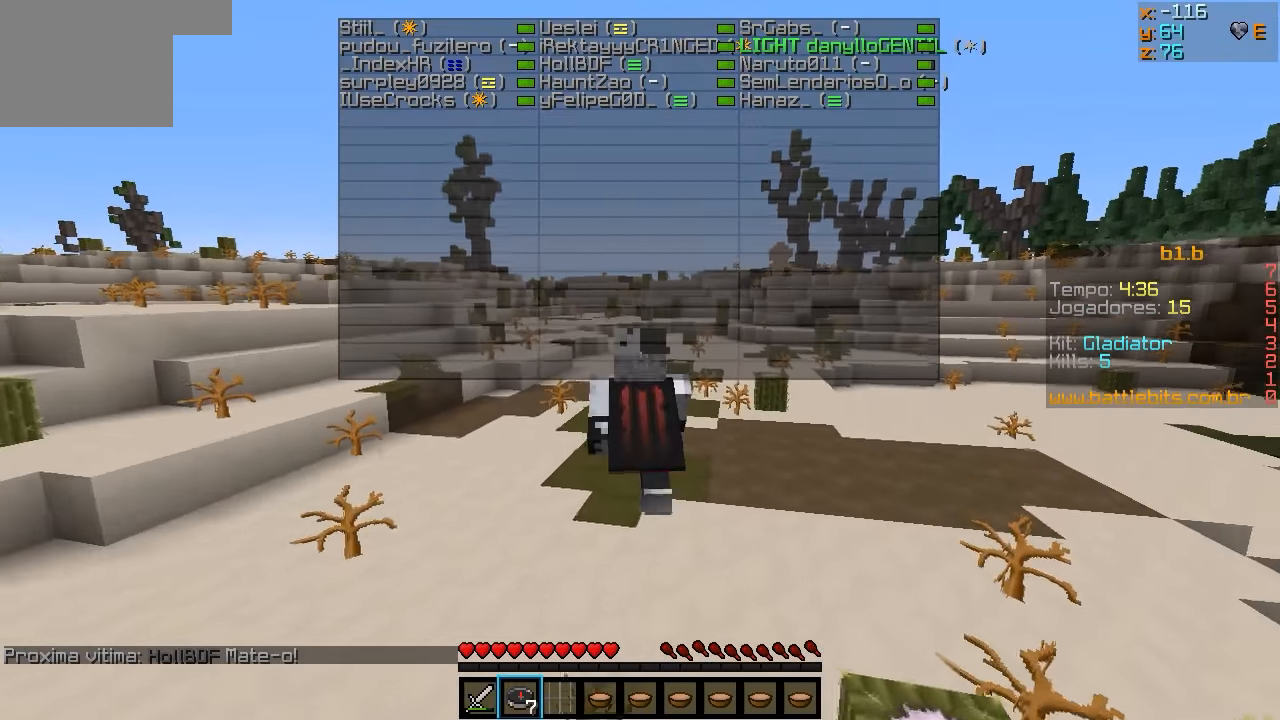
{"keys": ["w"], "events": []}
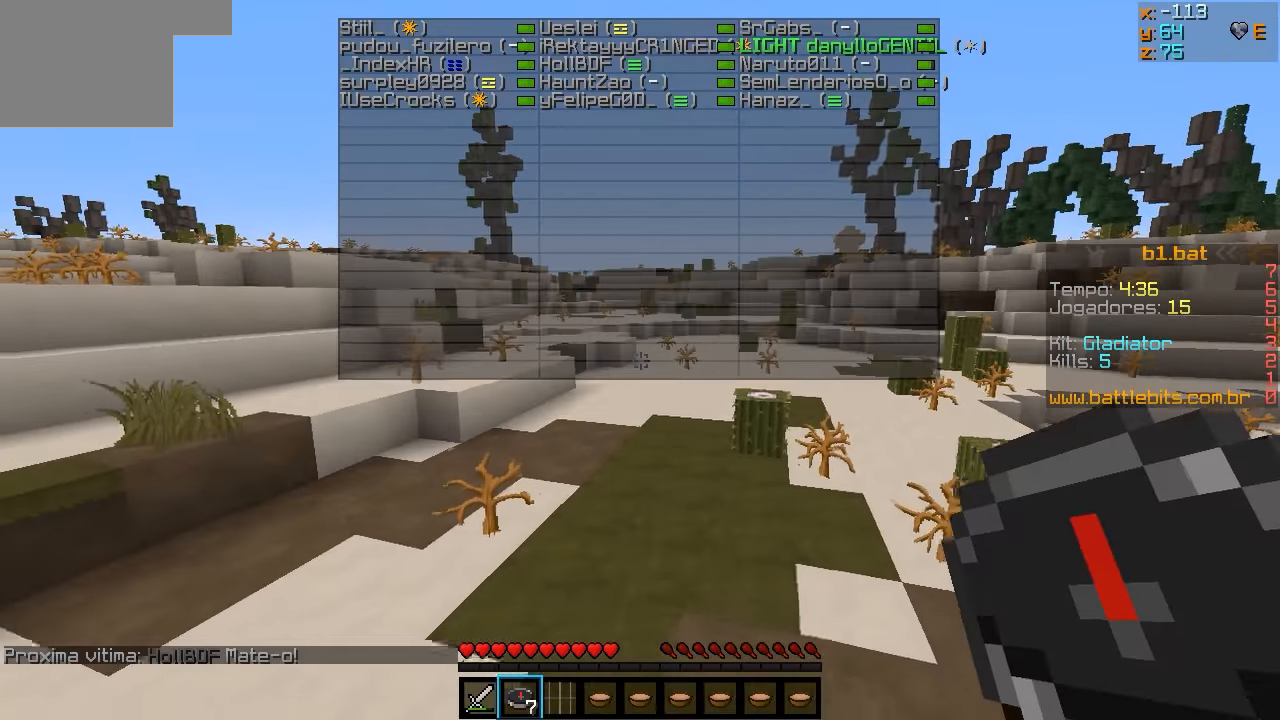
{"keys": ["w"], "events": []}
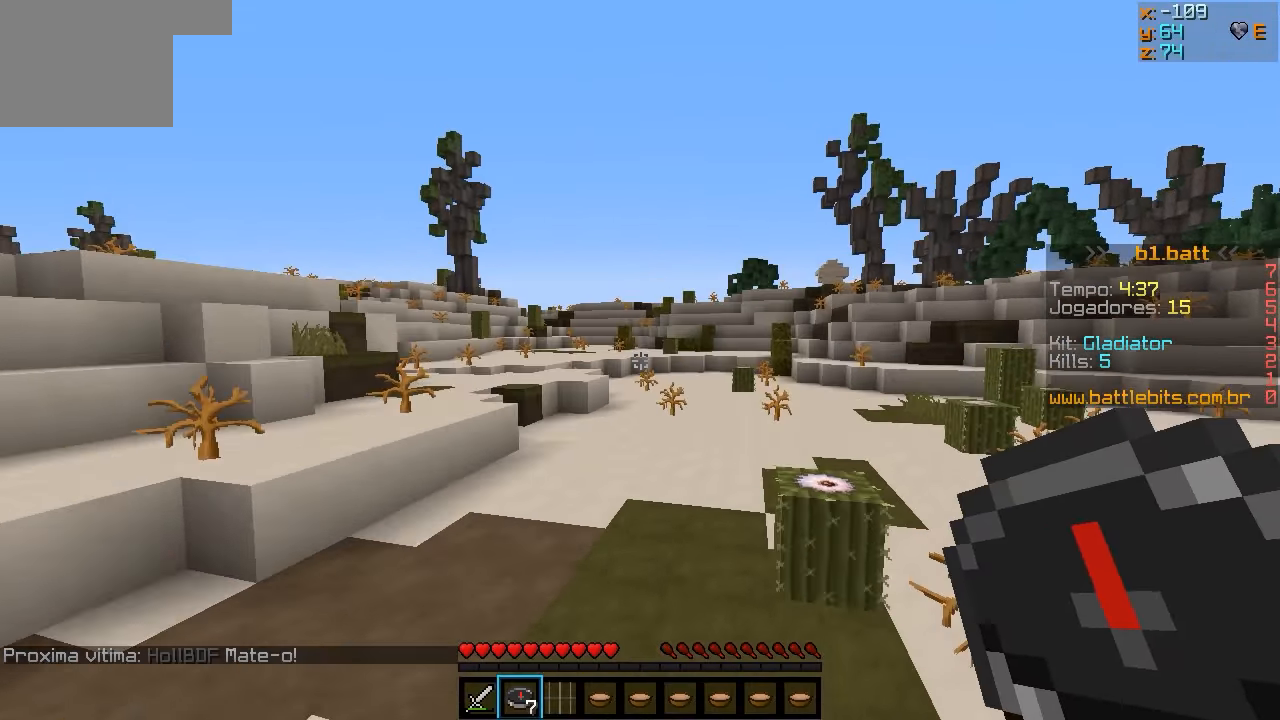
{"keys": ["w"], "events": []}
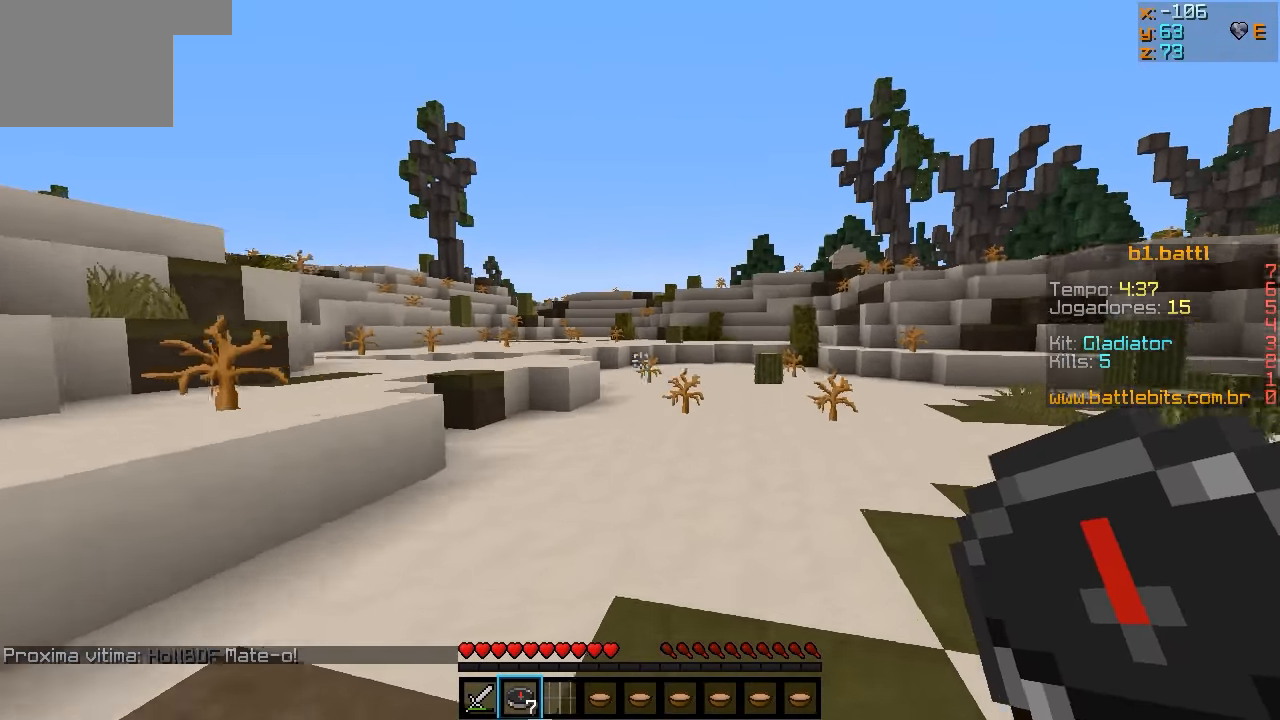
{"keys": ["w"], "events": []}
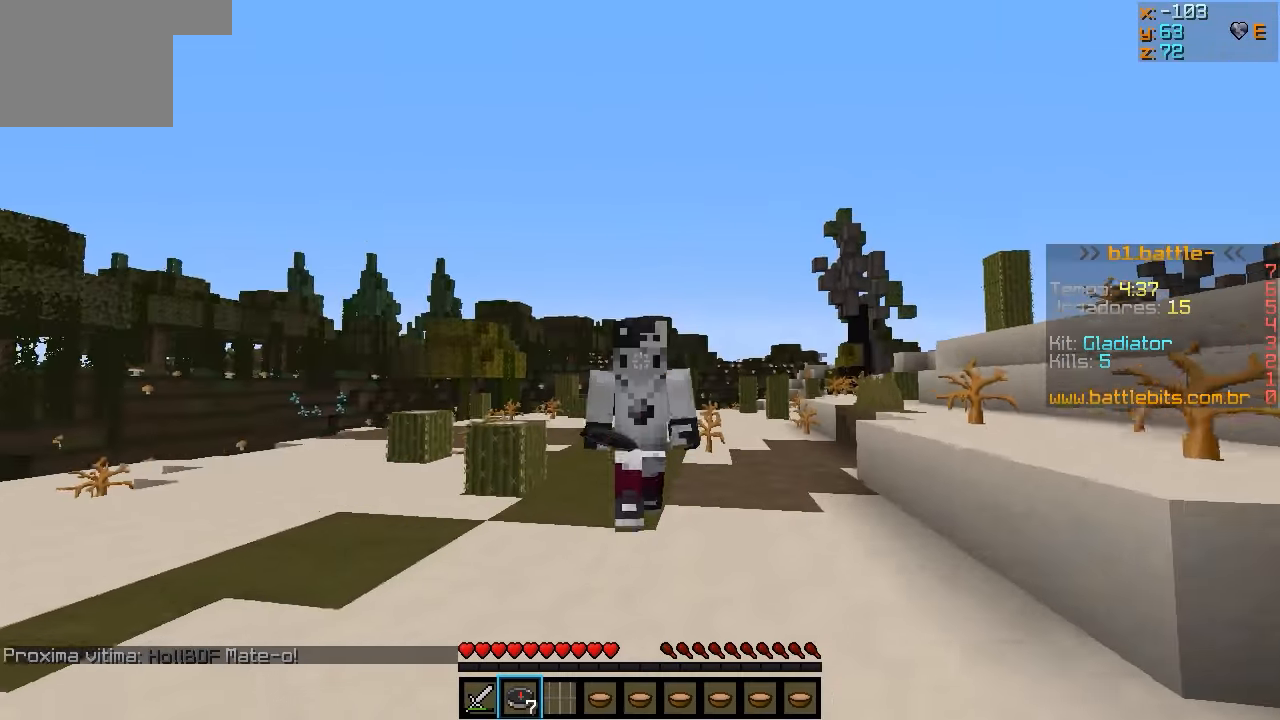
{"keys": ["w"], "events": []}
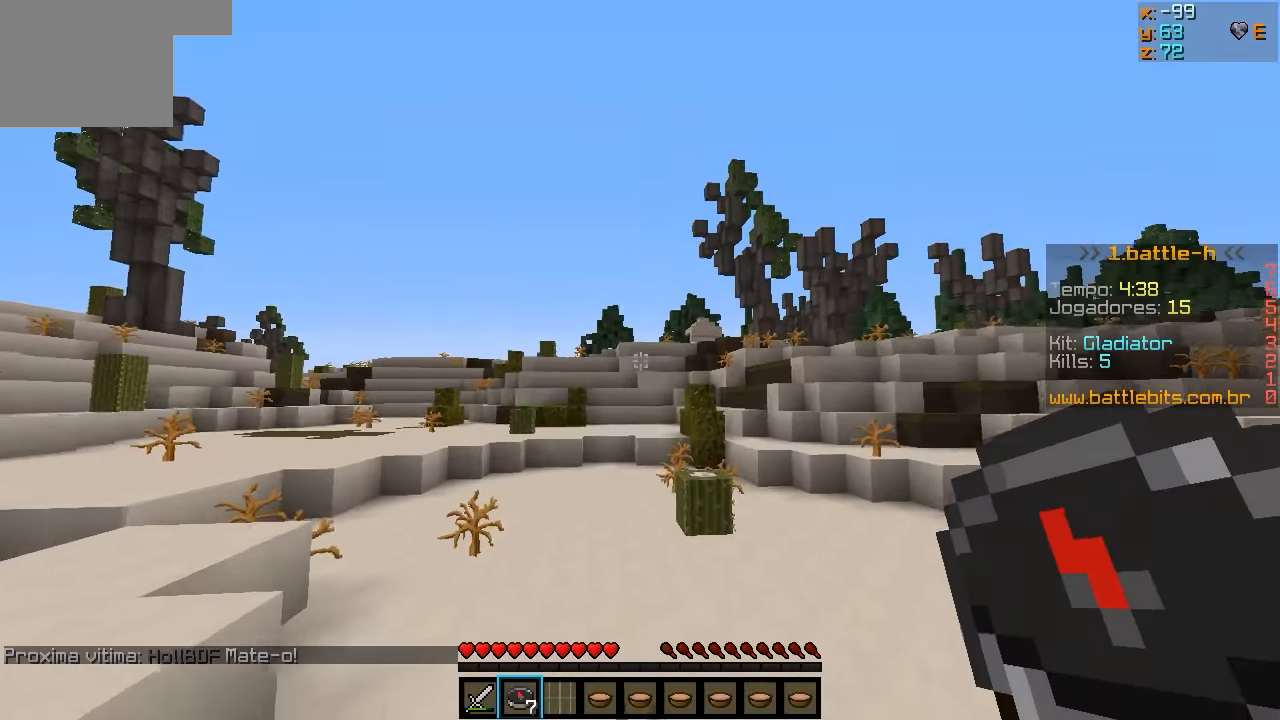
{"keys": ["w"], "events": []}
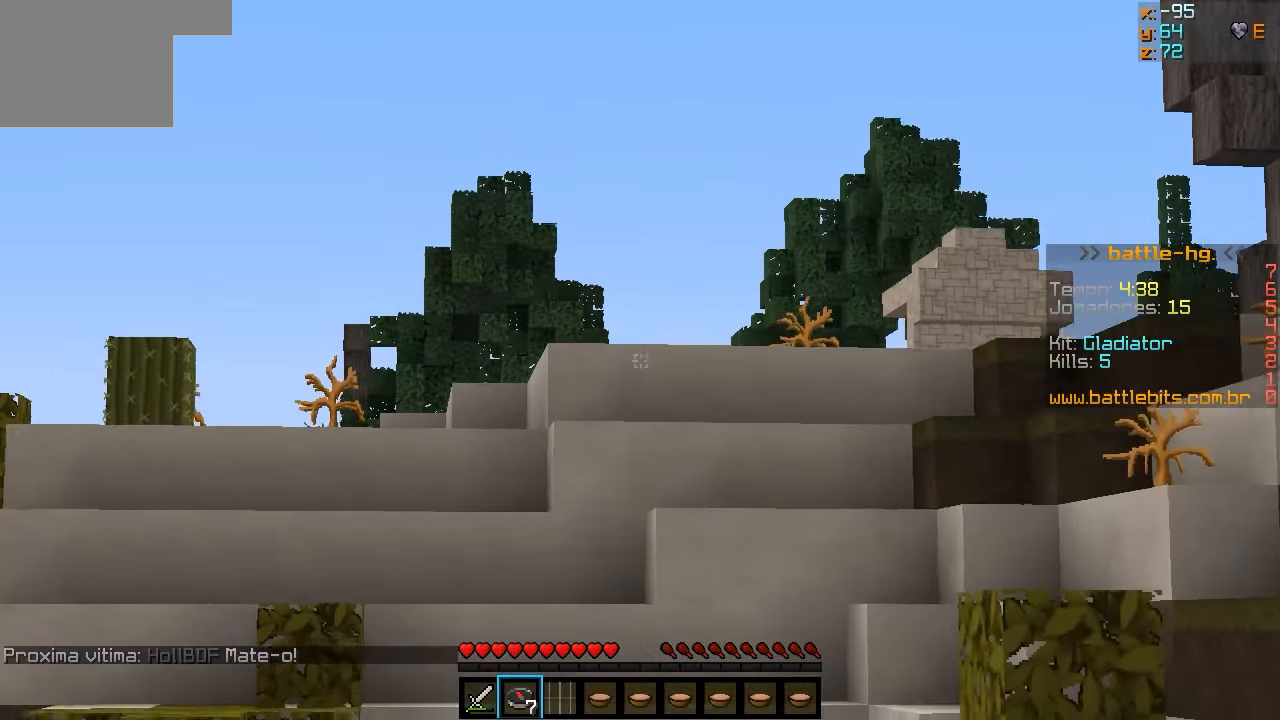
{"keys": ["w"], "events": [[17, "a", "down"], [367, "a", "up"]]}
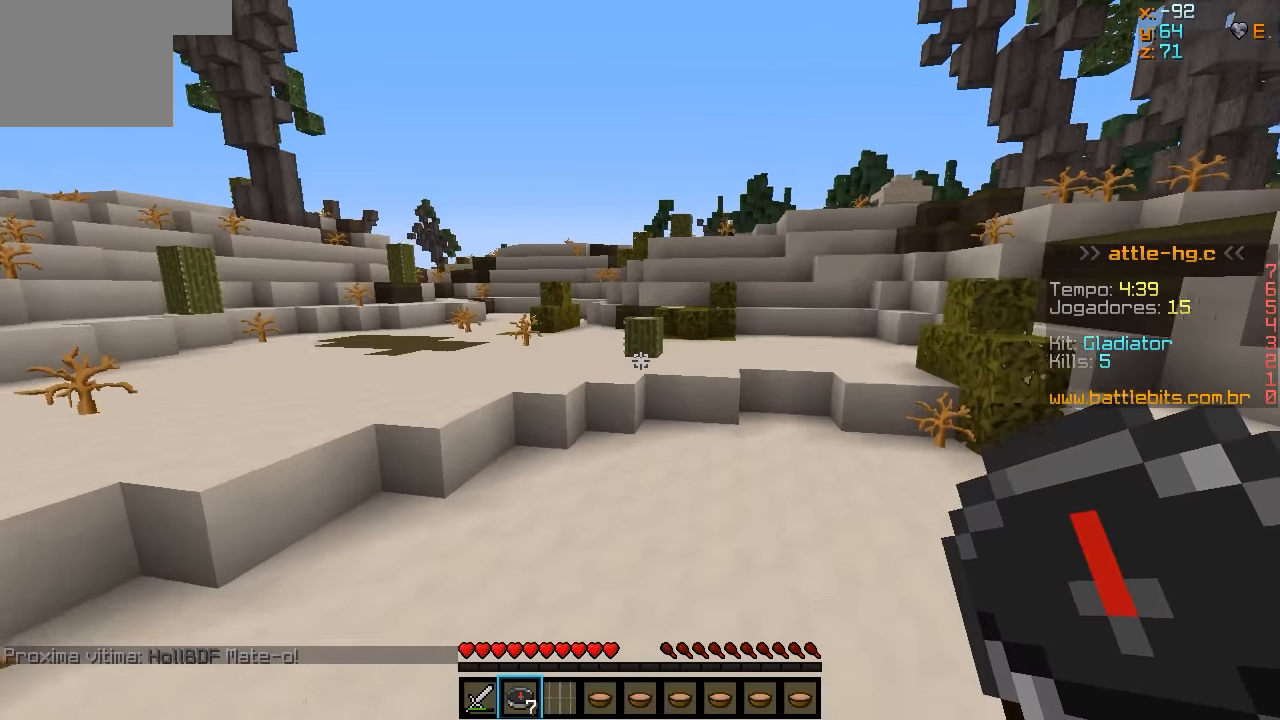
{"keys": ["w"], "events": []}
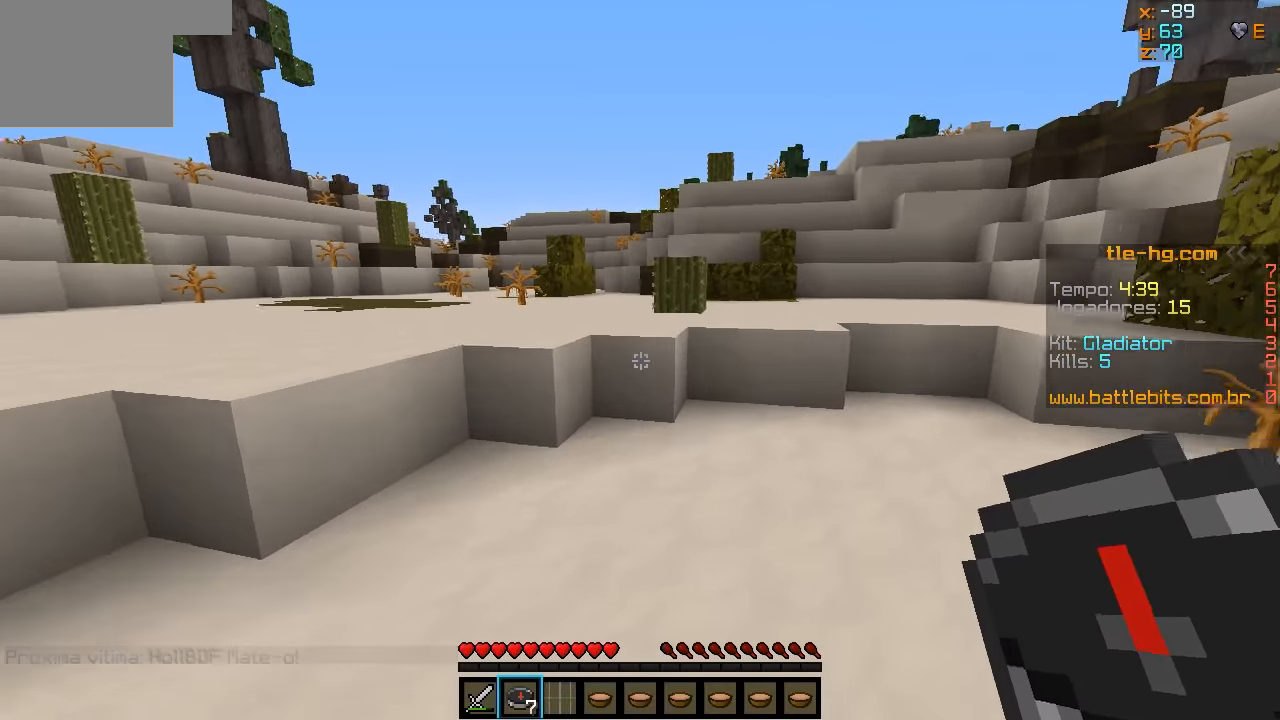
{"keys": ["w"], "events": []}
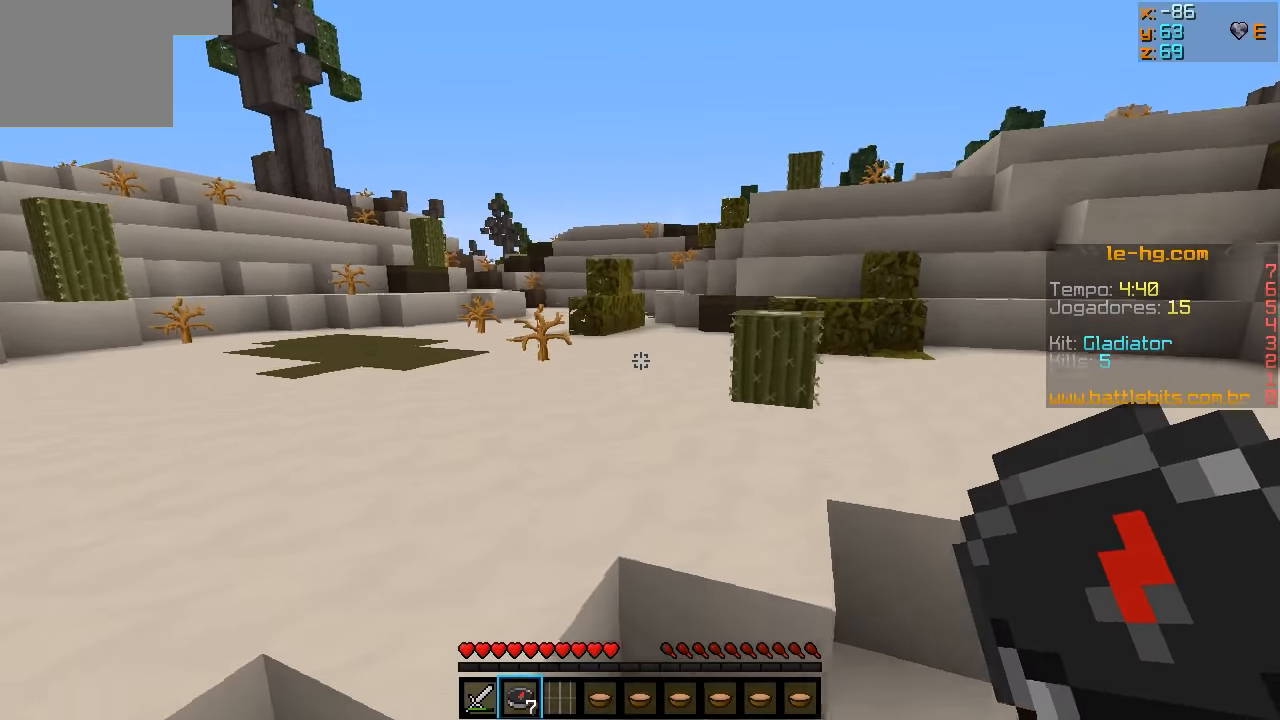
{"keys": ["w"], "events": []}
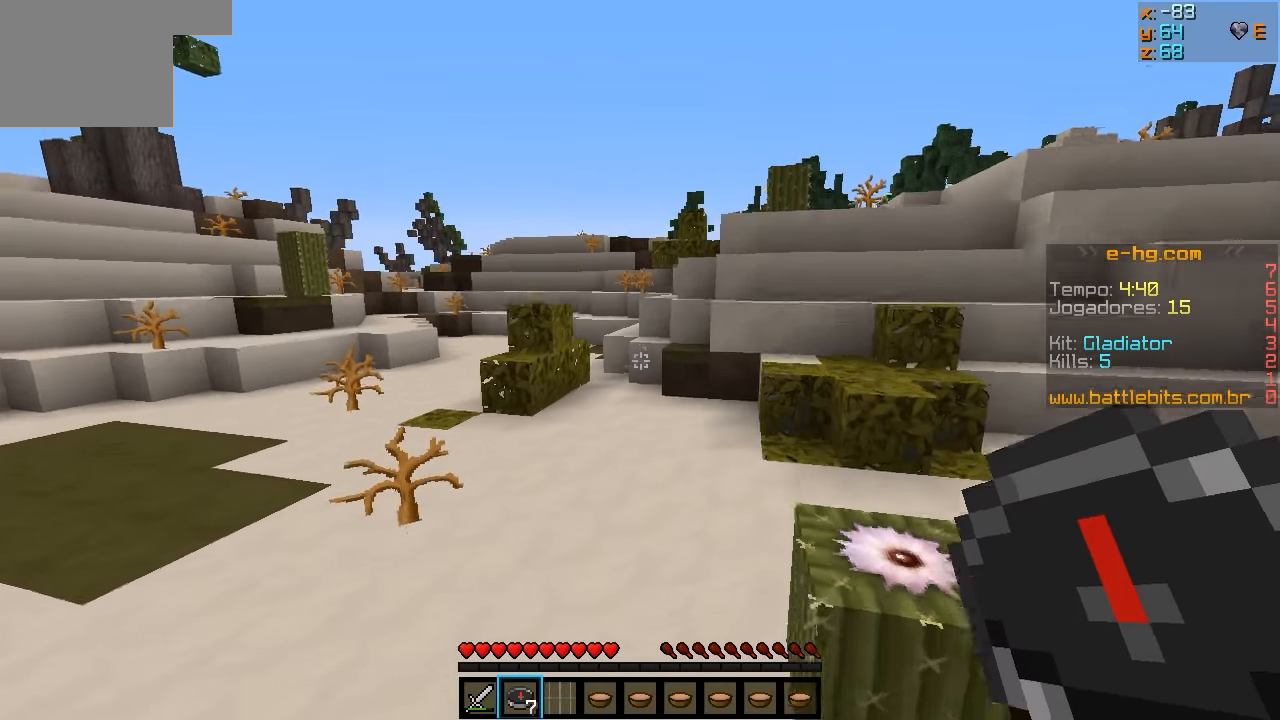
{"keys": ["w"], "events": []}
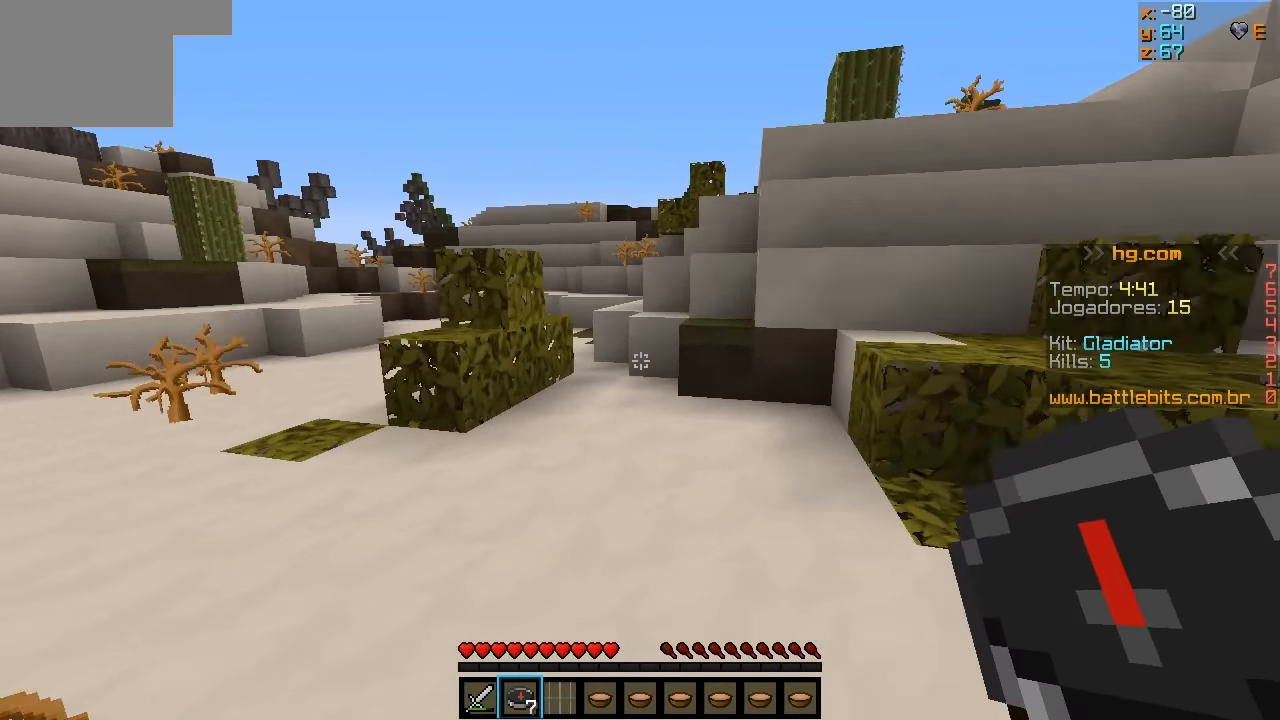
{"keys": ["w"], "events": [[67, "a", "down"], [167, "a", "up"]]}
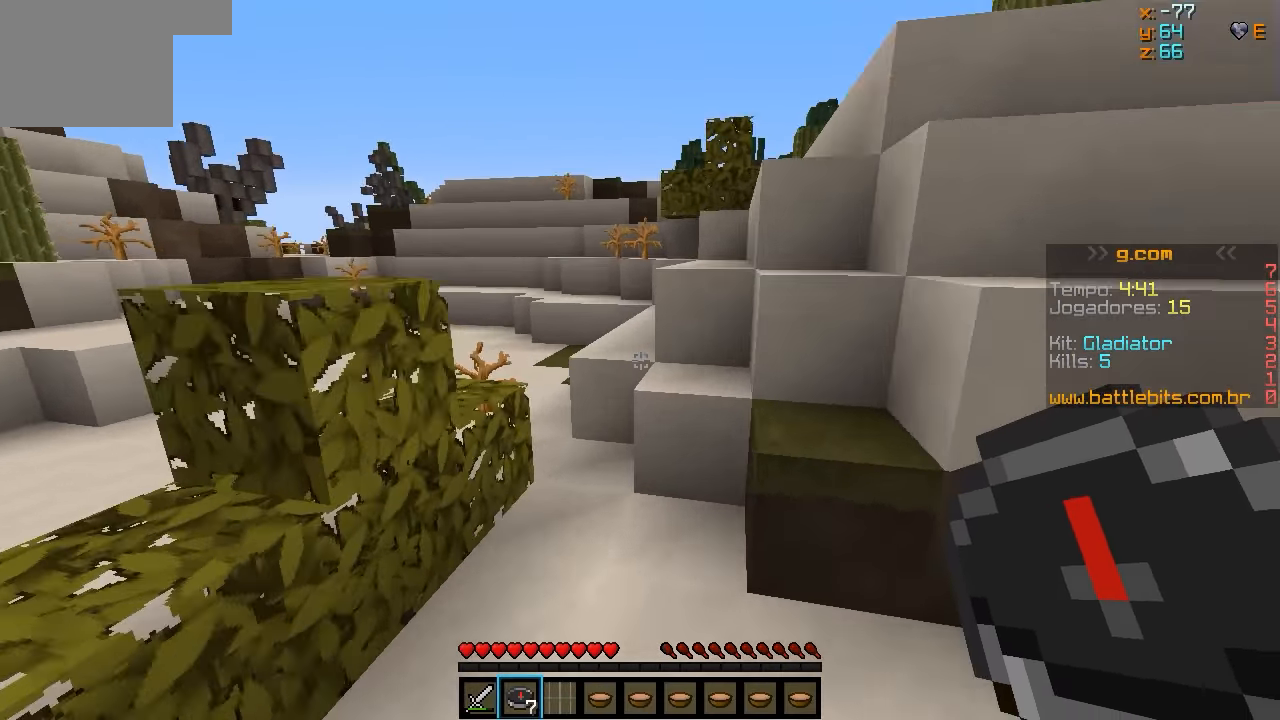
{"keys": ["d", "w"], "events": [[417, "d", "down"]]}
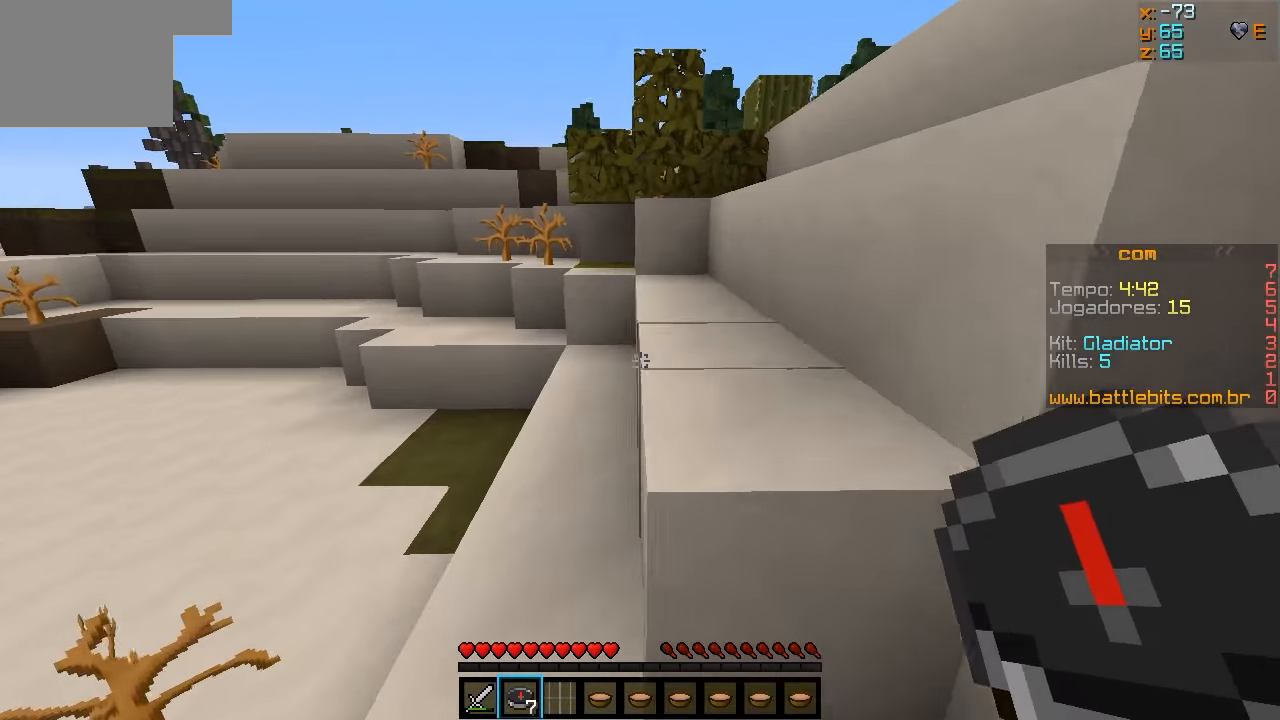
{"keys": ["w"], "events": [[67, "d", "up"]]}
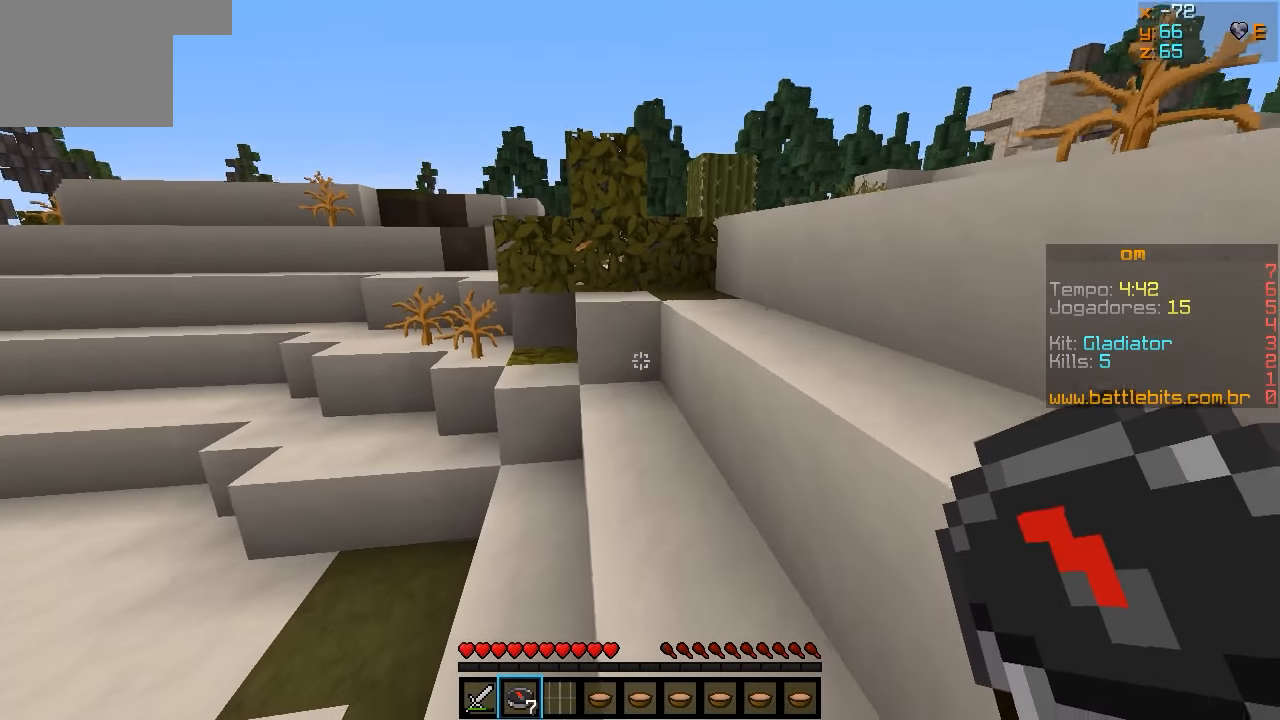
{"keys": ["w"], "events": [[17, "d", "down"], [317, "d", "up"]]}
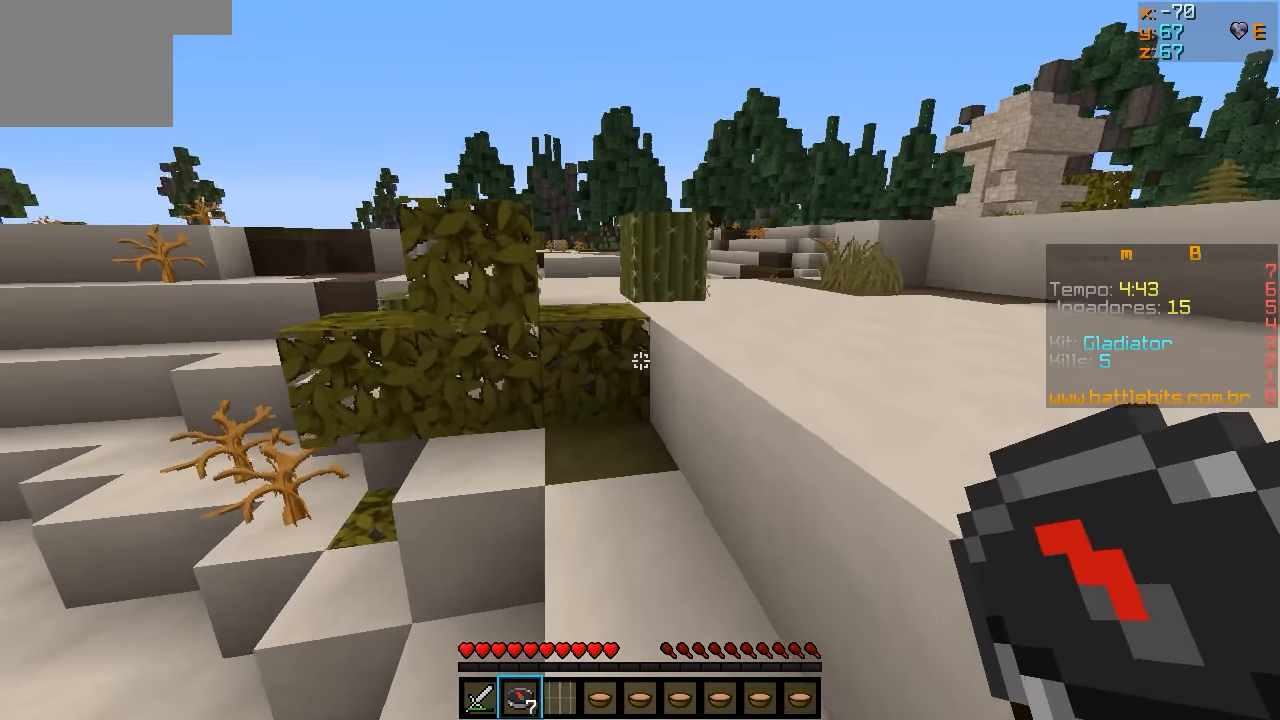
{"keys": ["w"], "events": []}